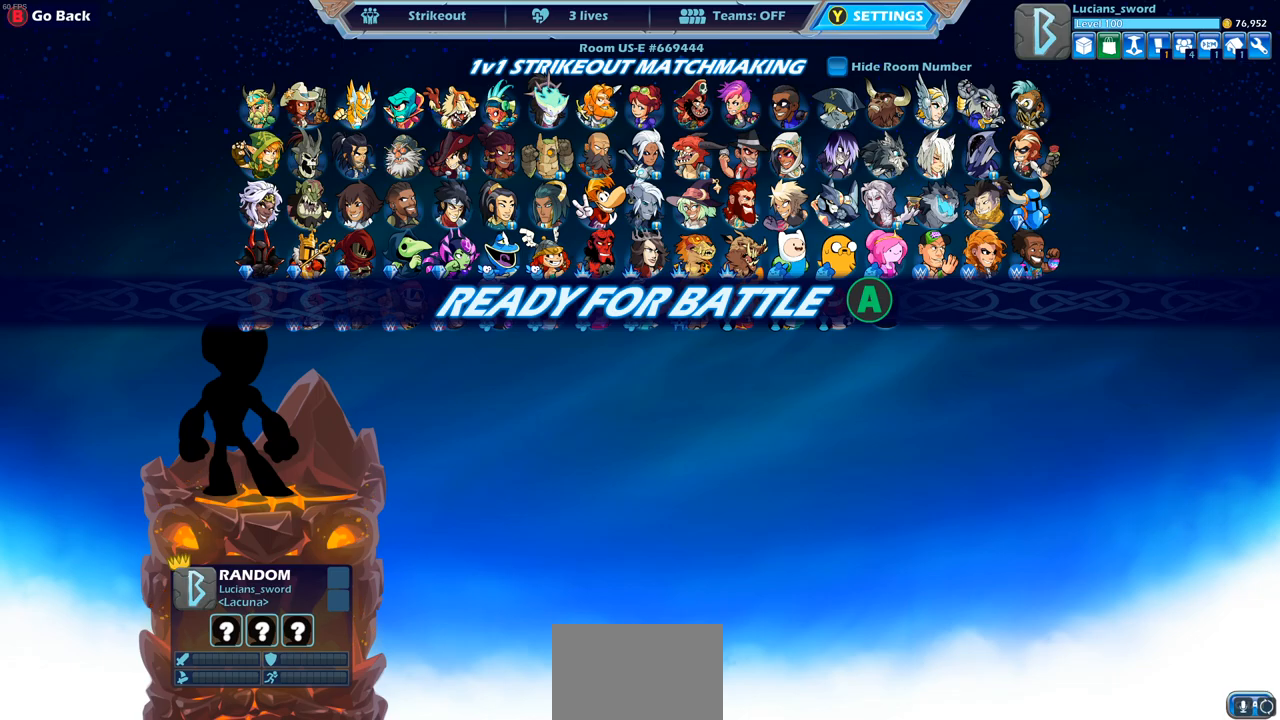
Gameplay with a controller (PlayStation layout); each line is a JSON object with the inputs held at the frame after it. "events" lists button and stick changes between this image and that frame as [ms after this image, input, new state], when the widget could be followed in between. Not read: R3.
{"buttons": [], "left_stick": "center", "right_stick": "center", "events": [[67, "CROSS", "up"]]}
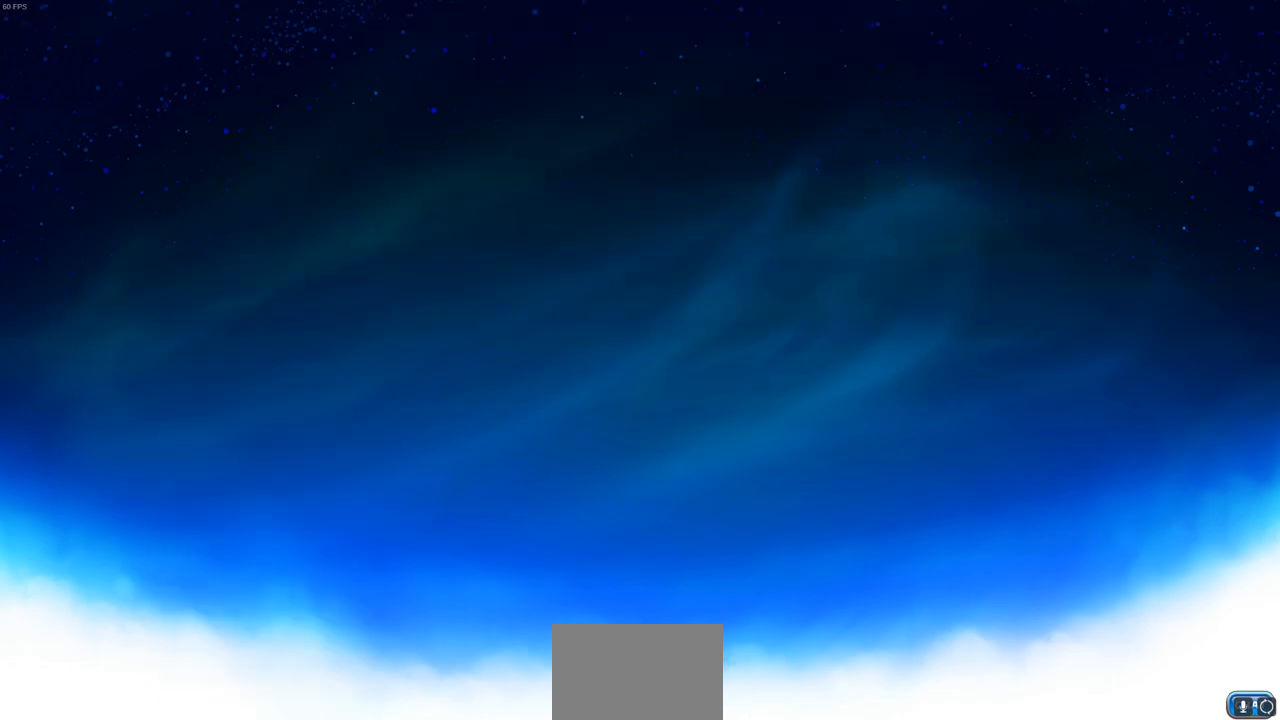
{"buttons": [], "left_stick": "center", "right_stick": "center", "events": []}
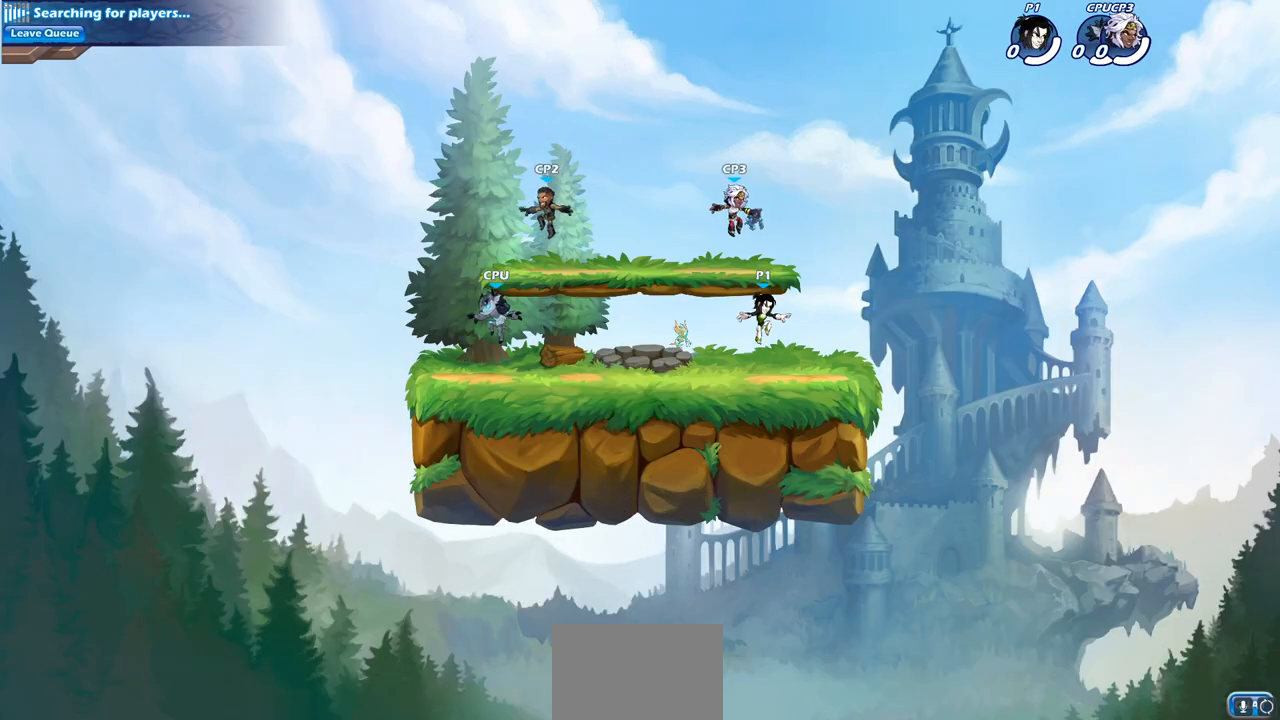
{"buttons": [], "left_stick": "right", "right_stick": "center", "events": [[217, "left_stick", "right"], [350, "R2", "down"], [383, "CROSS", "down"], [467, "CROSS", "up"], [483, "R2", "up"]]}
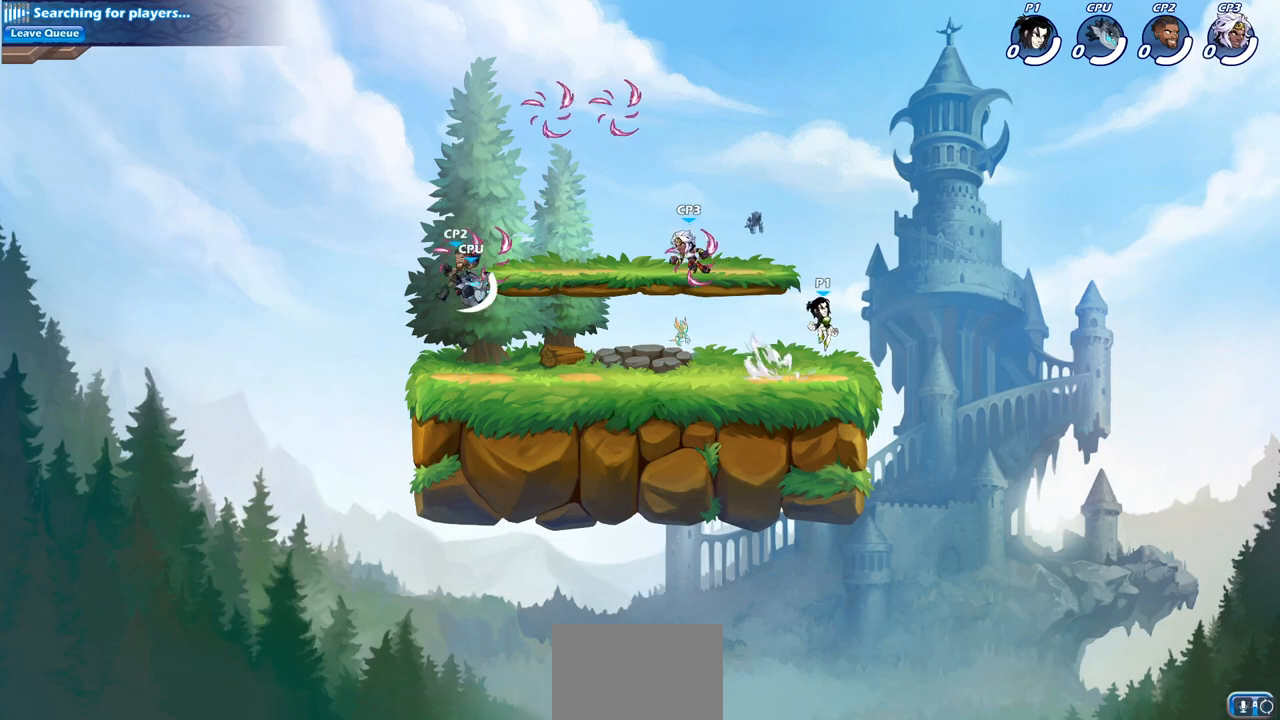
{"buttons": [], "left_stick": "left", "right_stick": "center", "events": [[67, "R2", "down"], [100, "left_stick", "left"], [317, "R2", "up"]]}
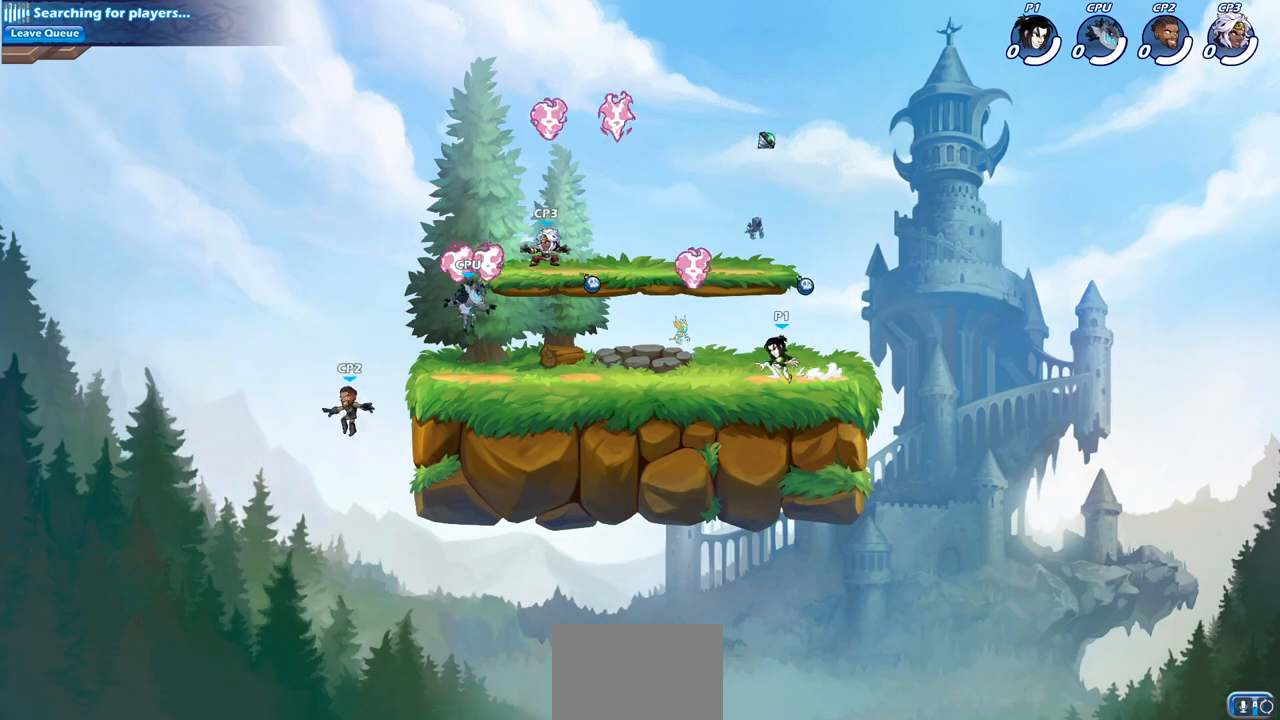
{"buttons": [], "left_stick": "down", "right_stick": "center", "events": [[150, "left_stick", "up-left"], [167, "CROSS", "down"], [283, "CROSS", "up"], [333, "R1", "down"], [350, "left_stick", "right"], [433, "R1", "up"], [500, "left_stick", "down"]]}
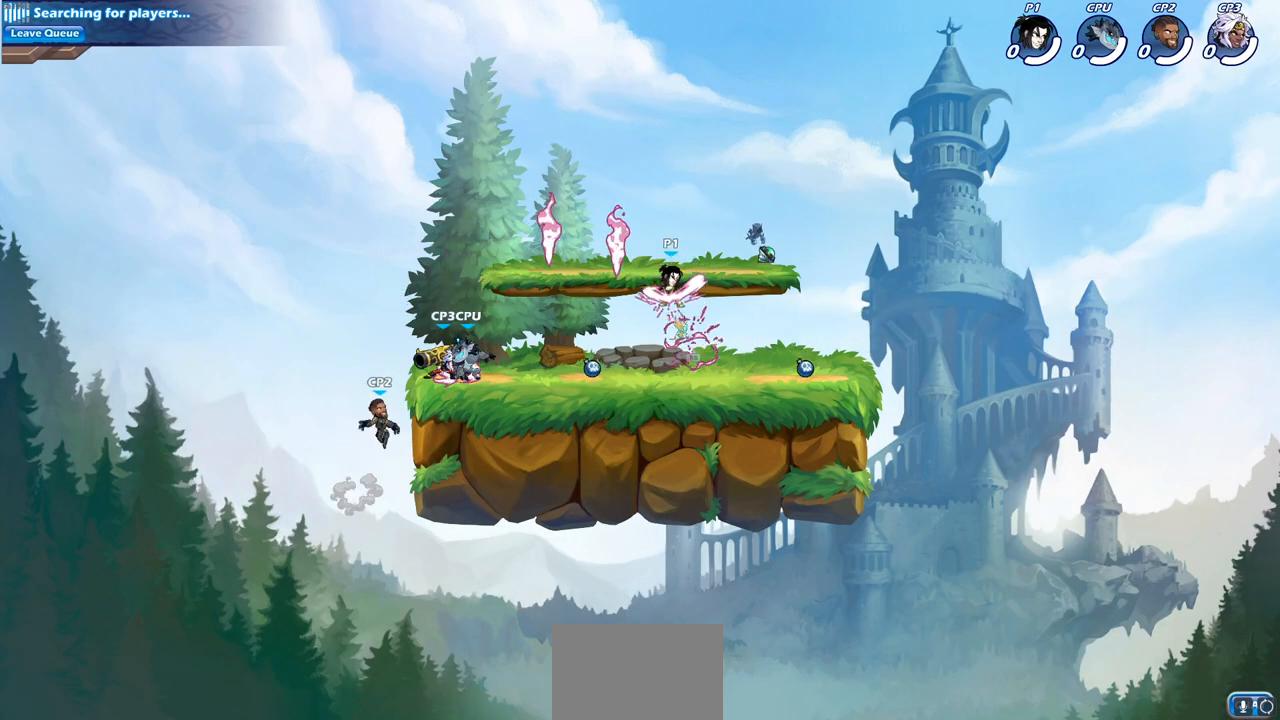
{"buttons": ["SQUARE"], "left_stick": "left", "right_stick": "center", "events": [[67, "left_stick", "down-left"], [200, "left_stick", "left"], [367, "R2", "down"], [417, "SQUARE", "down"], [500, "R2", "up"]]}
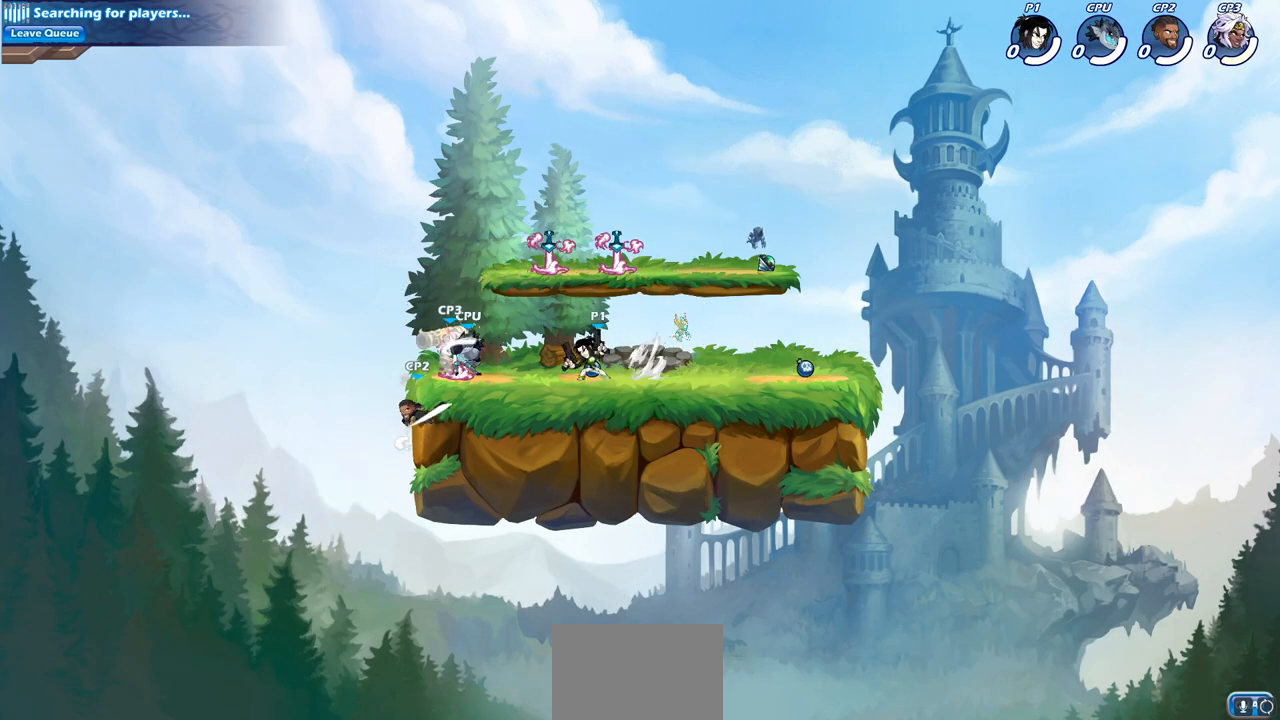
{"buttons": [], "left_stick": "center", "right_stick": "center", "events": [[33, "SQUARE", "up"], [33, "left_stick", "center"], [300, "left_stick", "left"], [333, "CROSS", "down"], [383, "CROSS", "up"], [383, "SQUARE", "down"], [433, "SQUARE", "up"], [433, "left_stick", "center"]]}
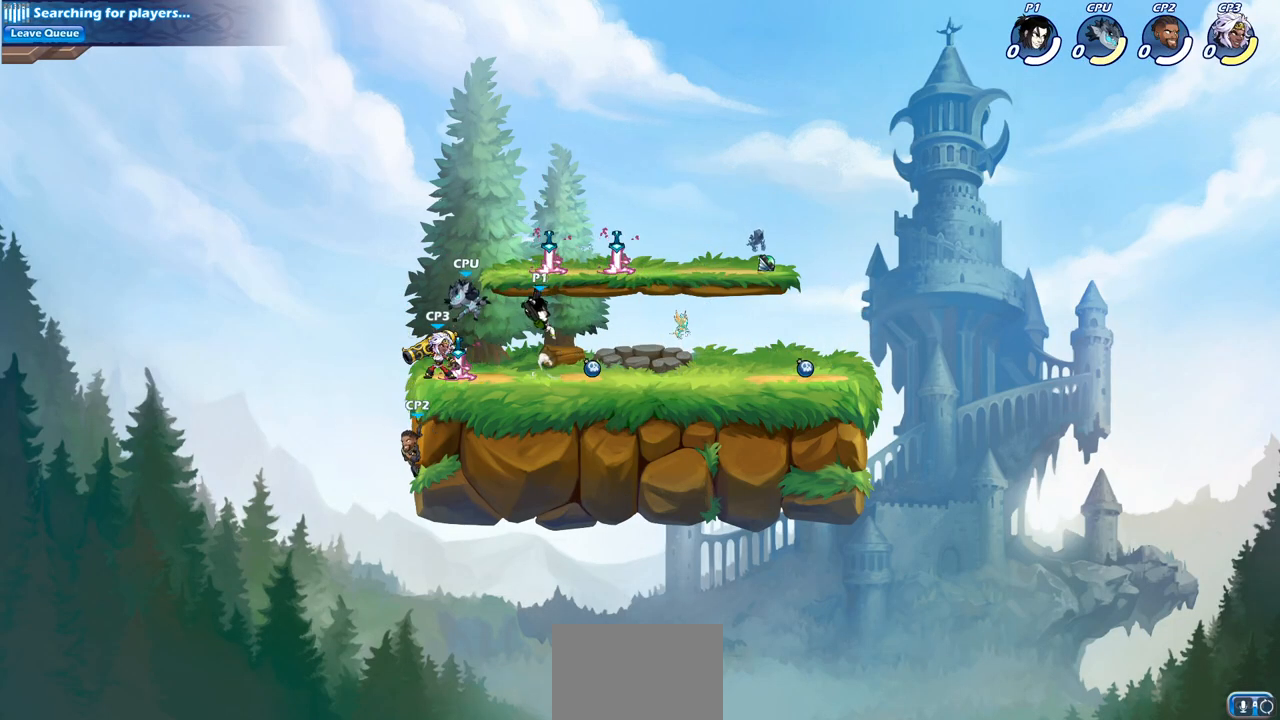
{"buttons": [], "left_stick": "down-left", "right_stick": "center", "events": [[250, "left_stick", "left"], [400, "left_stick", "down-left"]]}
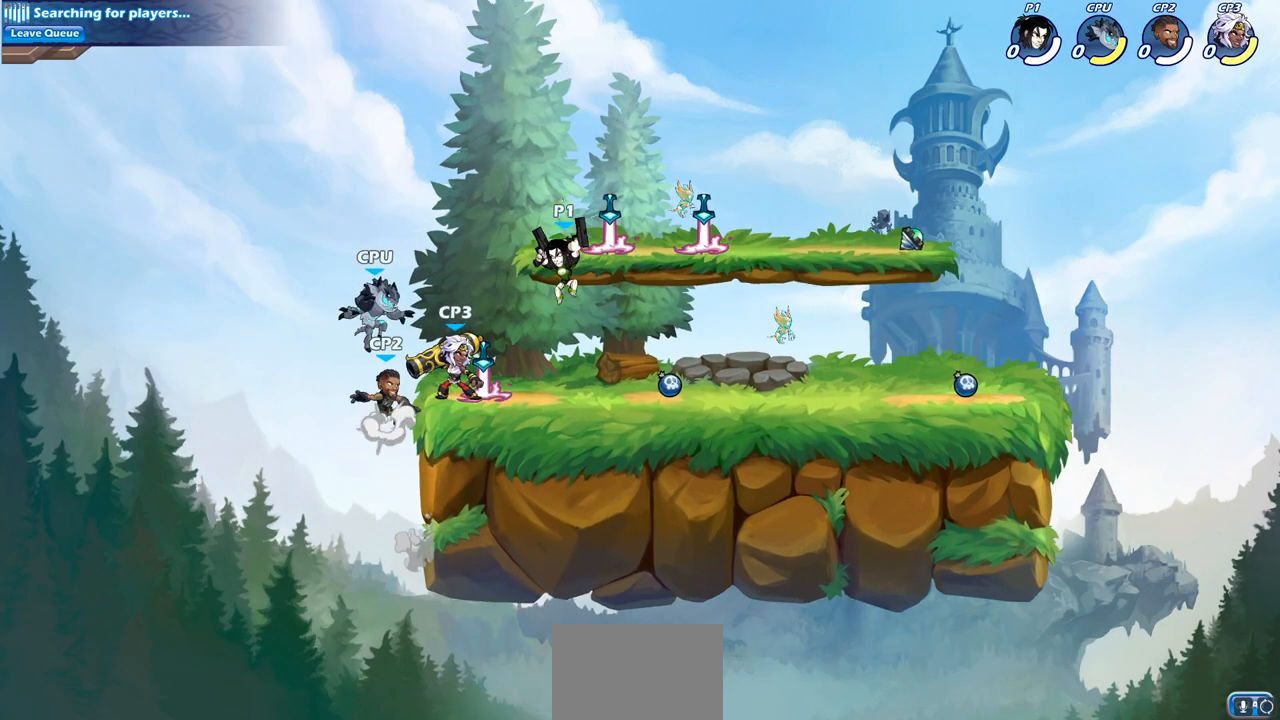
{"buttons": [], "left_stick": "center", "right_stick": "center", "events": [[67, "left_stick", "center"], [117, "left_stick", "down"], [150, "R2", "down"], [183, "SQUARE", "down"], [283, "left_stick", "center"], [300, "R2", "up"], [300, "SQUARE", "up"]]}
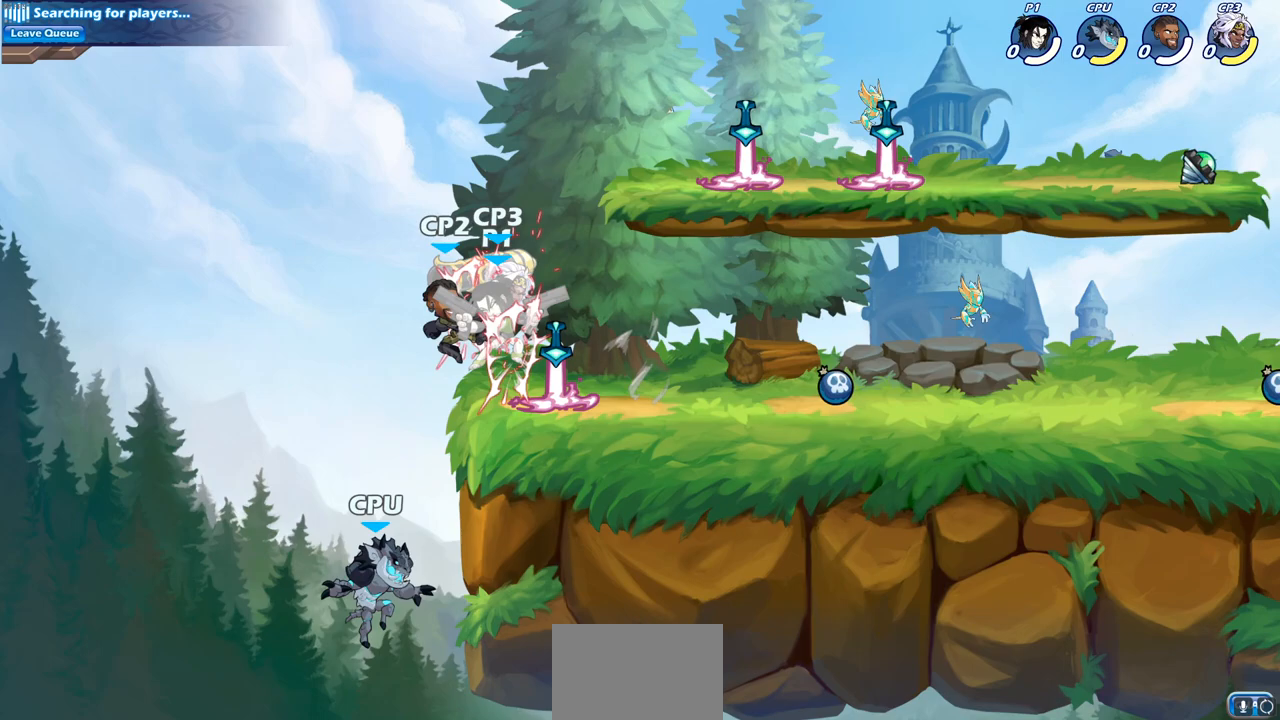
{"buttons": [], "left_stick": "right", "right_stick": "center", "events": [[400, "left_stick", "right"]]}
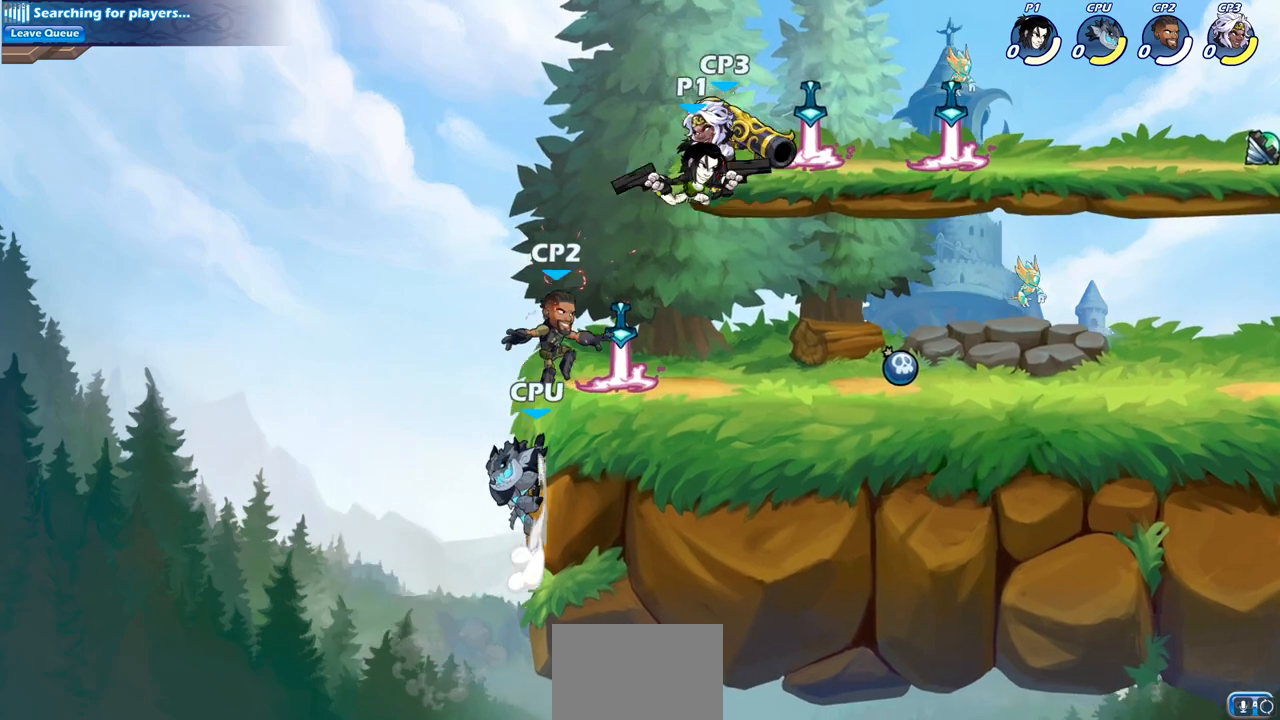
{"buttons": ["SQUARE"], "left_stick": "center", "right_stick": "center", "events": [[133, "left_stick", "down-right"], [317, "left_stick", "down-left"], [417, "left_stick", "center"], [450, "SQUARE", "down"]]}
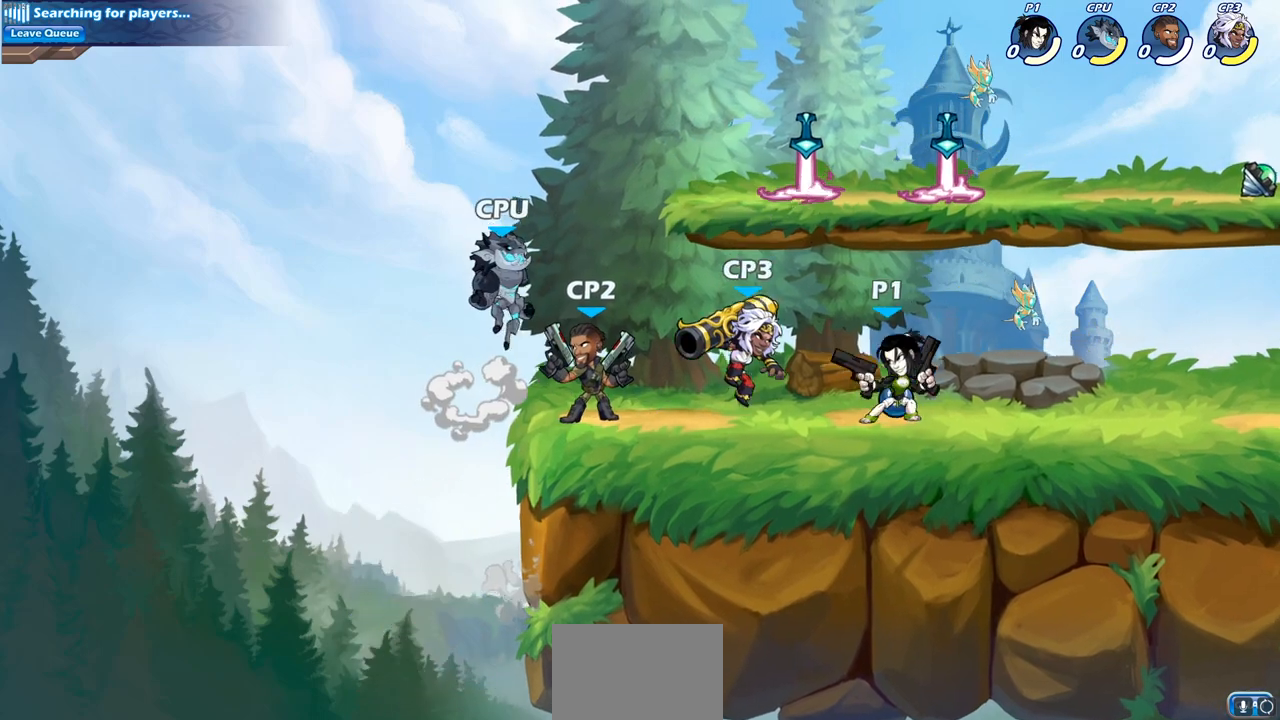
{"buttons": ["SQUARE"], "left_stick": "center", "right_stick": "center", "events": [[33, "SQUARE", "up"], [133, "SQUARE", "down"], [217, "SQUARE", "up"], [317, "SQUARE", "down"], [400, "SQUARE", "up"], [500, "SQUARE", "down"]]}
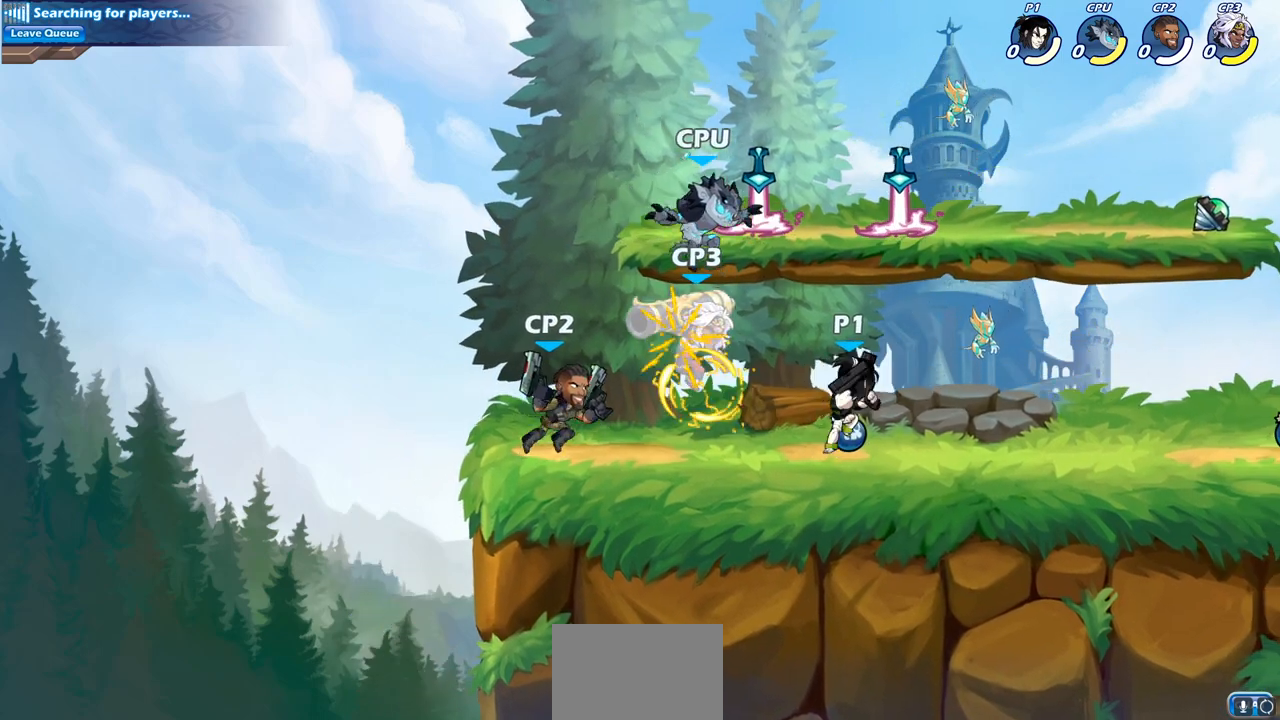
{"buttons": [], "left_stick": "left", "right_stick": "center", "events": [[67, "SQUARE", "up"], [150, "SQUARE", "down"], [317, "SQUARE", "up"], [383, "left_stick", "left"]]}
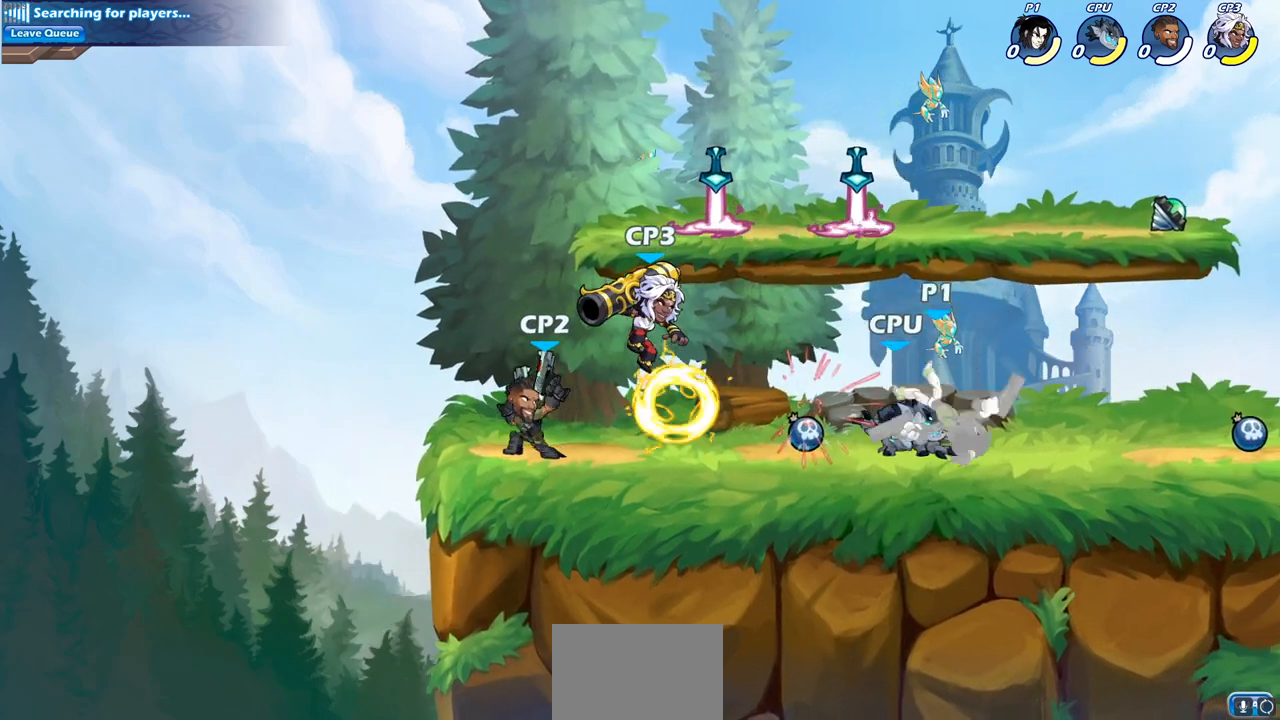
{"buttons": [], "left_stick": "right", "right_stick": "center", "events": [[33, "R2", "down"], [67, "left_stick", "up-left"], [183, "R2", "up"], [333, "left_stick", "right"]]}
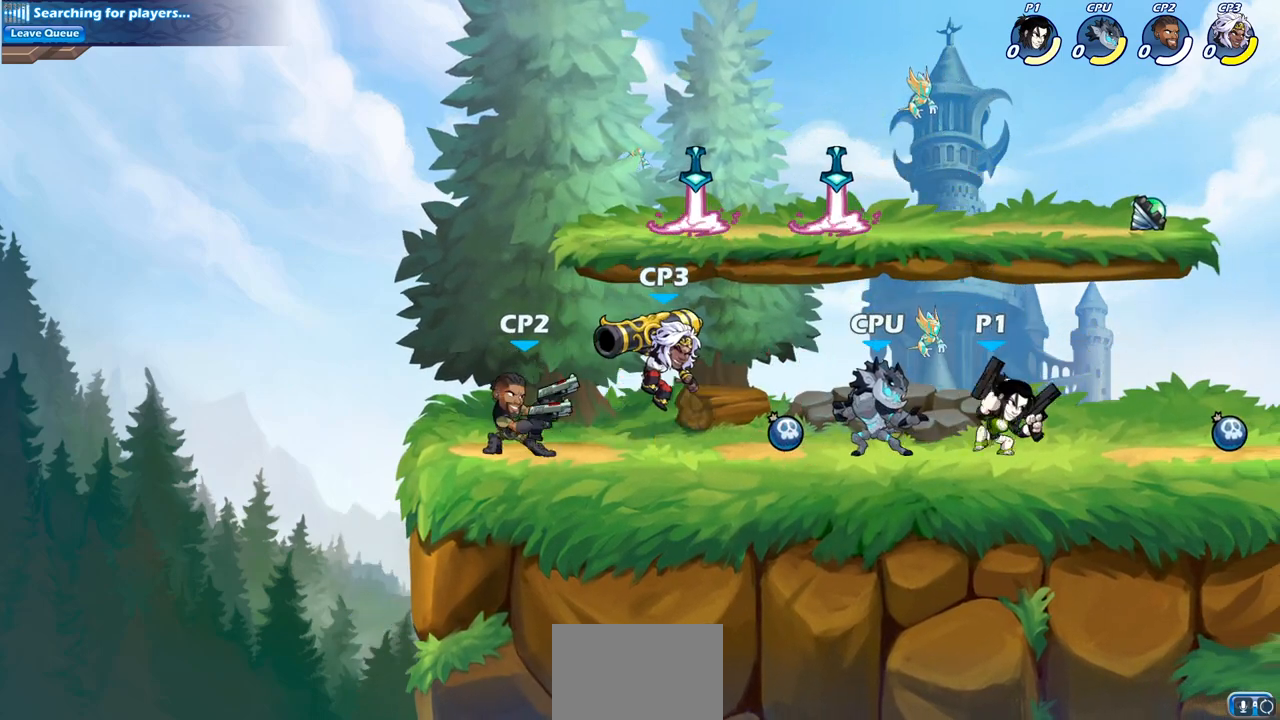
{"buttons": [], "left_stick": "center", "right_stick": "center", "events": [[100, "left_stick", "left"], [183, "SQUARE", "down"], [183, "left_stick", "down-left"], [300, "SQUARE", "up"], [367, "left_stick", "center"]]}
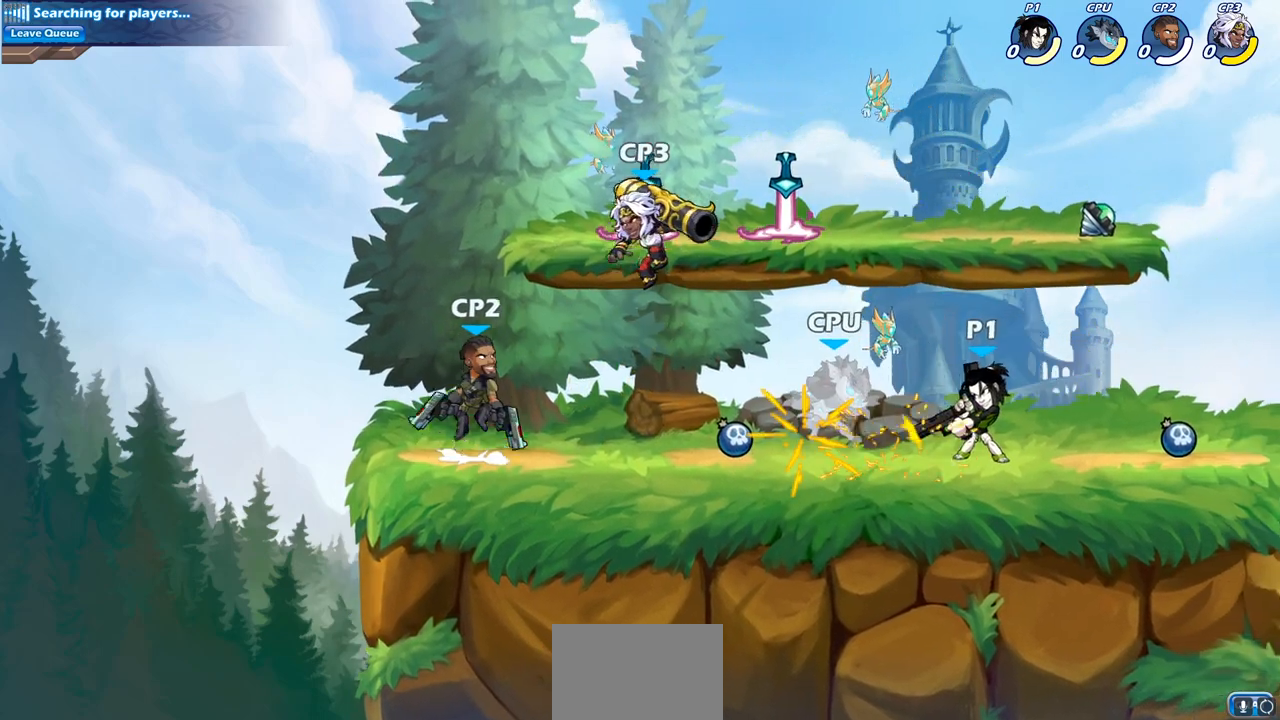
{"buttons": ["SQUARE"], "left_stick": "center", "right_stick": "center", "events": [[333, "left_stick", "left"], [350, "CROSS", "down"], [400, "SQUARE", "down"], [433, "CROSS", "up"], [483, "left_stick", "center"]]}
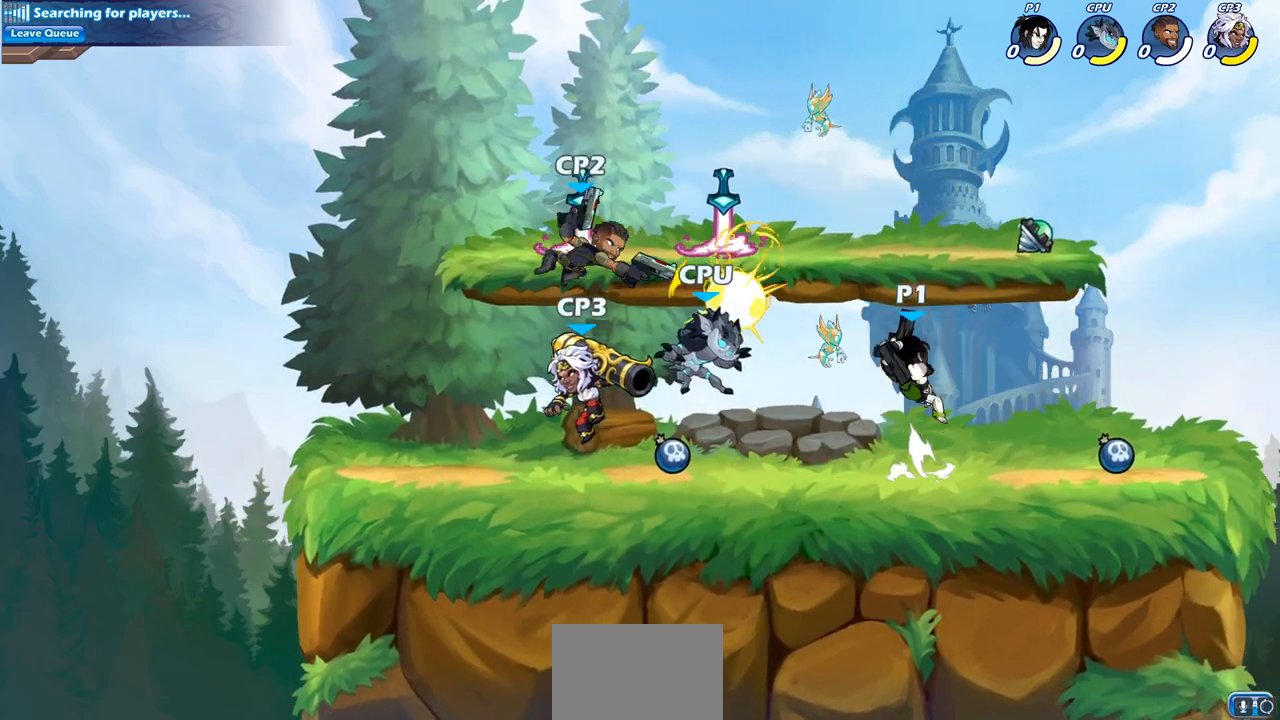
{"buttons": [], "left_stick": "down", "right_stick": "center", "events": [[33, "SQUARE", "up"], [400, "left_stick", "down"]]}
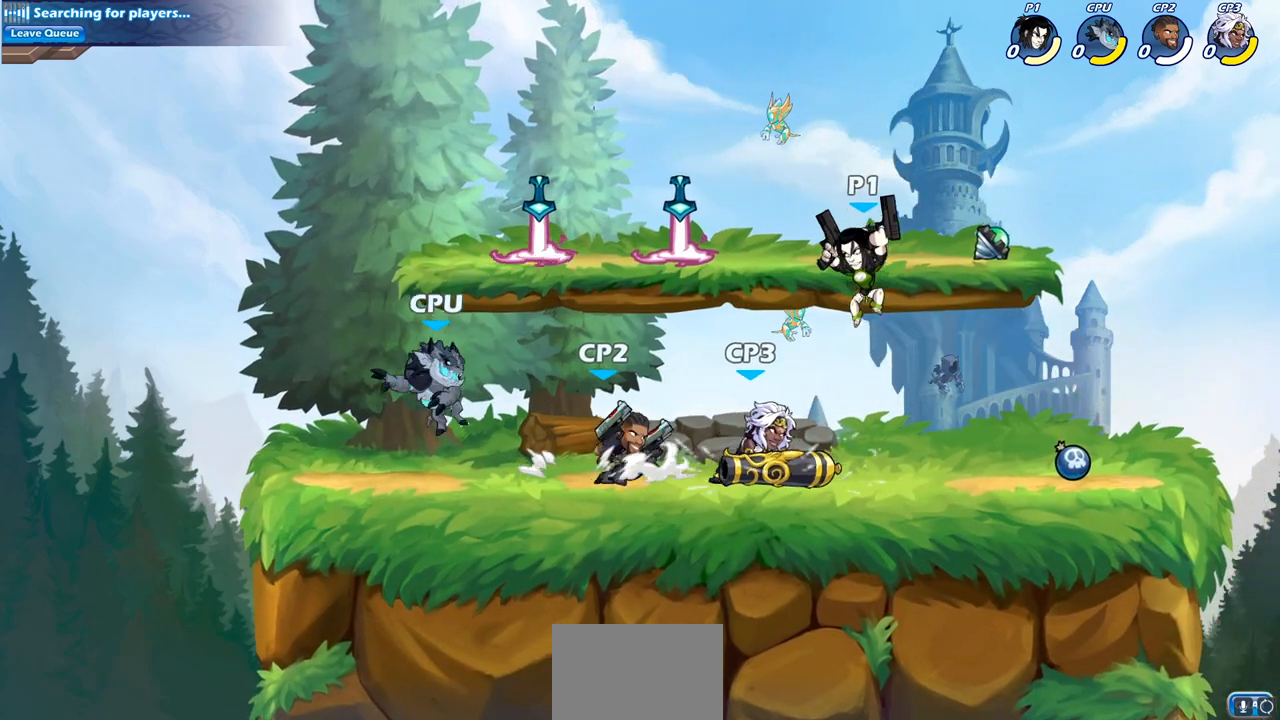
{"buttons": [], "left_stick": "center", "right_stick": "center", "events": [[183, "SQUARE", "down"], [283, "SQUARE", "up"], [300, "left_stick", "center"]]}
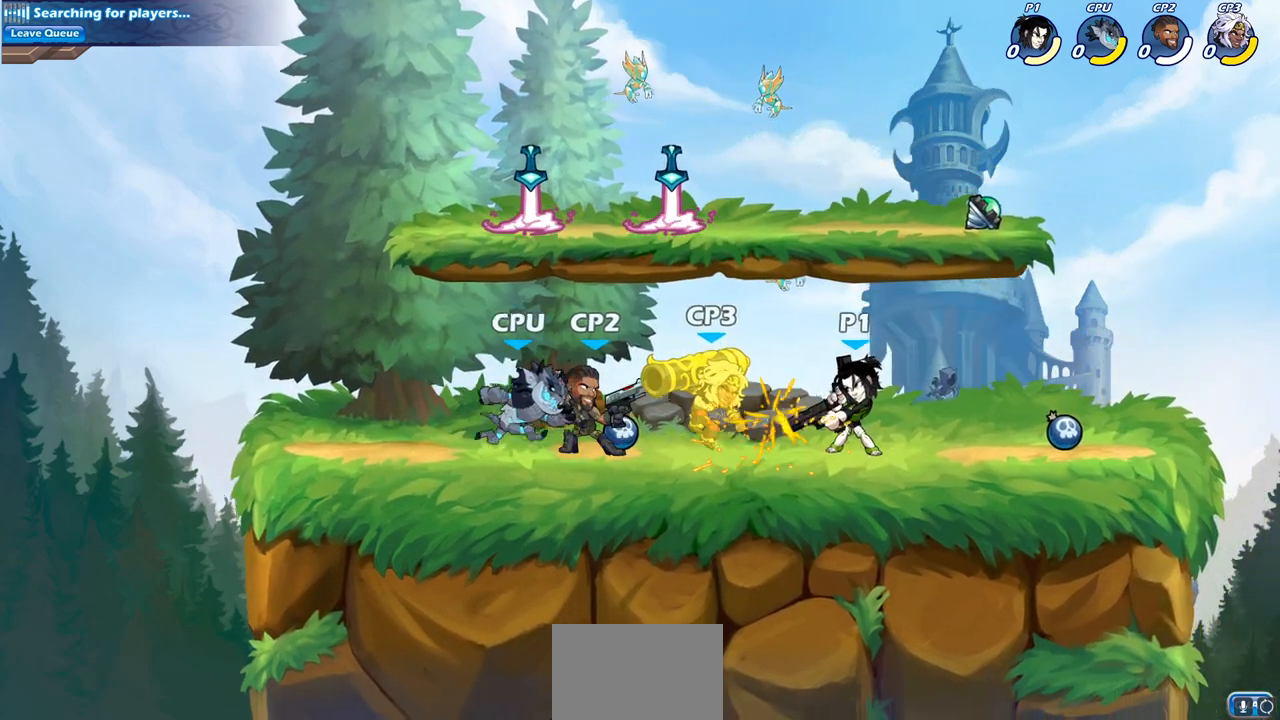
{"buttons": ["SQUARE"], "left_stick": "left", "right_stick": "center", "events": [[383, "left_stick", "left"], [450, "SQUARE", "down"]]}
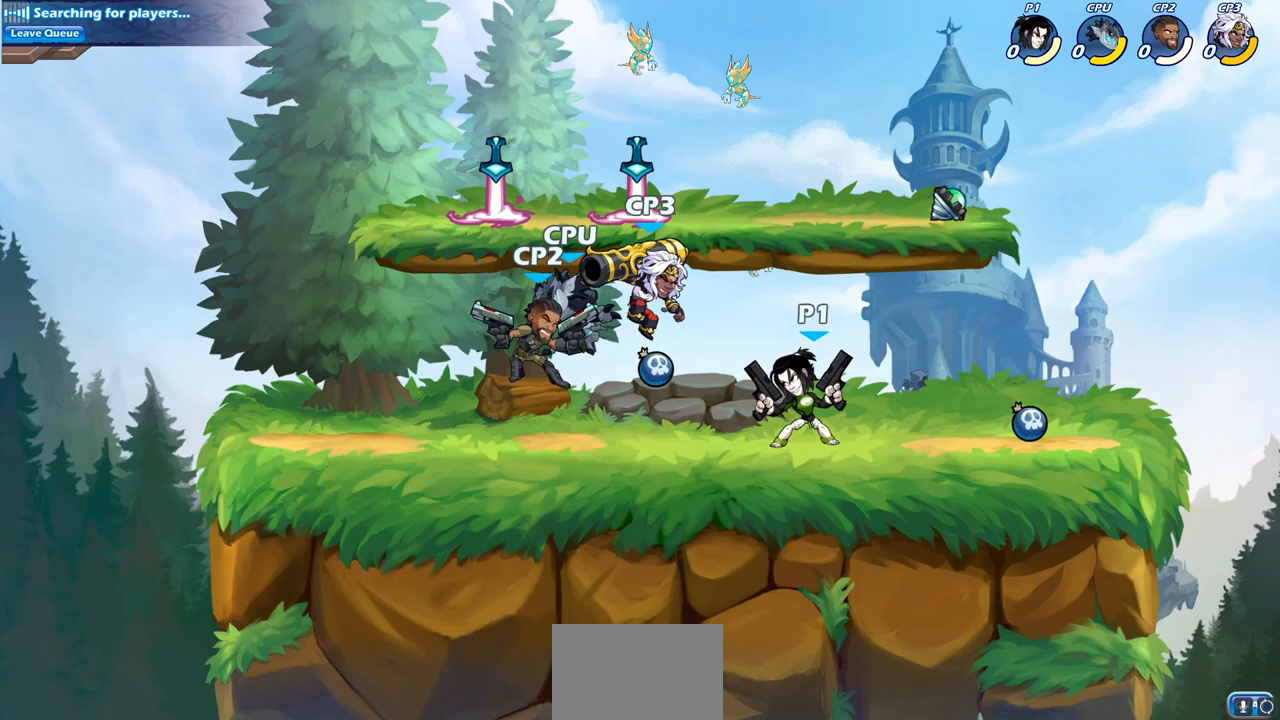
{"buttons": [], "left_stick": "center", "right_stick": "center", "events": [[17, "left_stick", "center"], [33, "SQUARE", "up"], [350, "CROSS", "down"], [350, "left_stick", "left"], [383, "SQUARE", "down"], [417, "CROSS", "up"], [450, "left_stick", "center"], [467, "SQUARE", "up"]]}
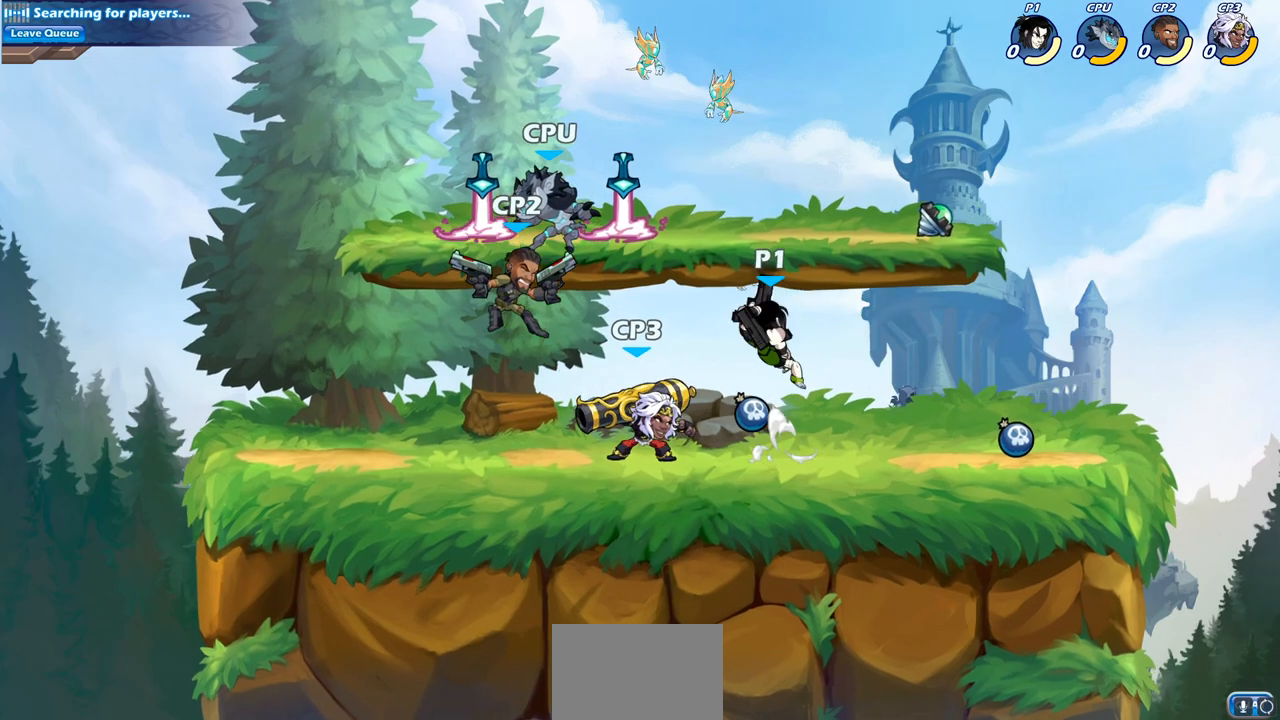
{"buttons": [], "left_stick": "right", "right_stick": "center", "events": [[217, "left_stick", "right"]]}
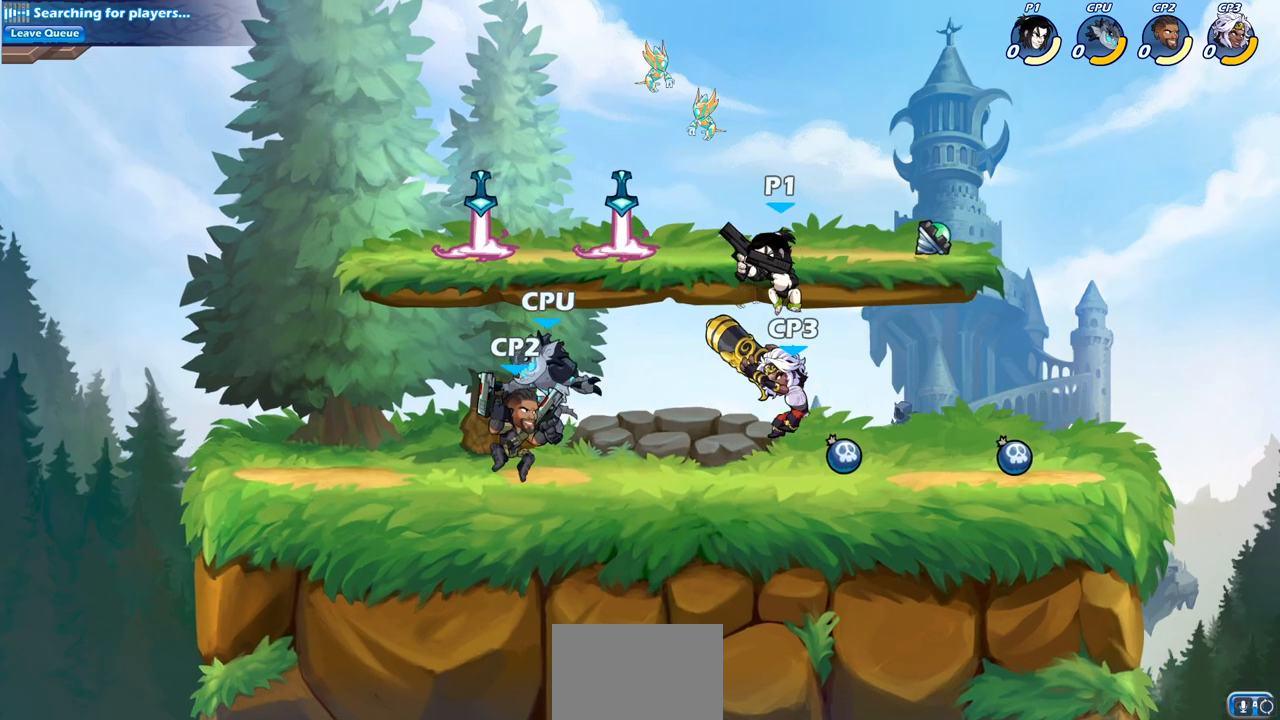
{"buttons": ["SQUARE"], "left_stick": "down-left", "right_stick": "center", "events": [[433, "left_stick", "down-left"], [500, "SQUARE", "down"]]}
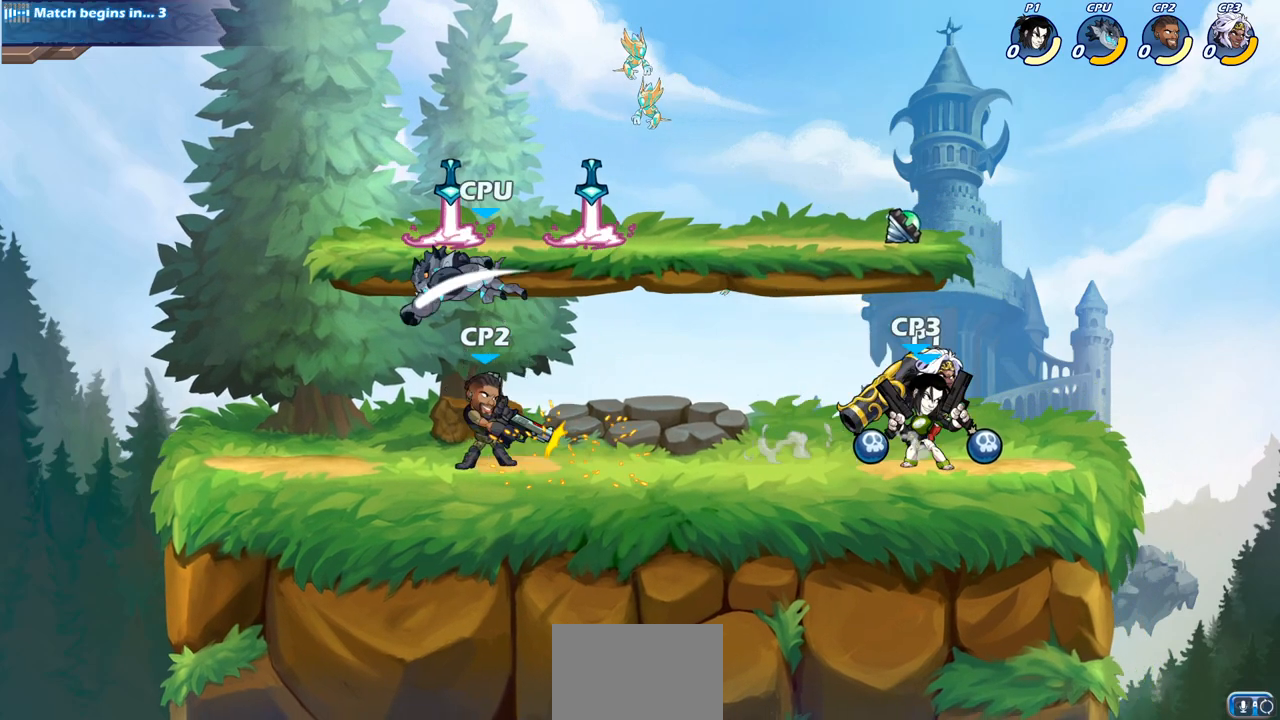
{"buttons": [], "left_stick": "center", "right_stick": "center", "events": [[100, "SQUARE", "up"], [133, "left_stick", "center"]]}
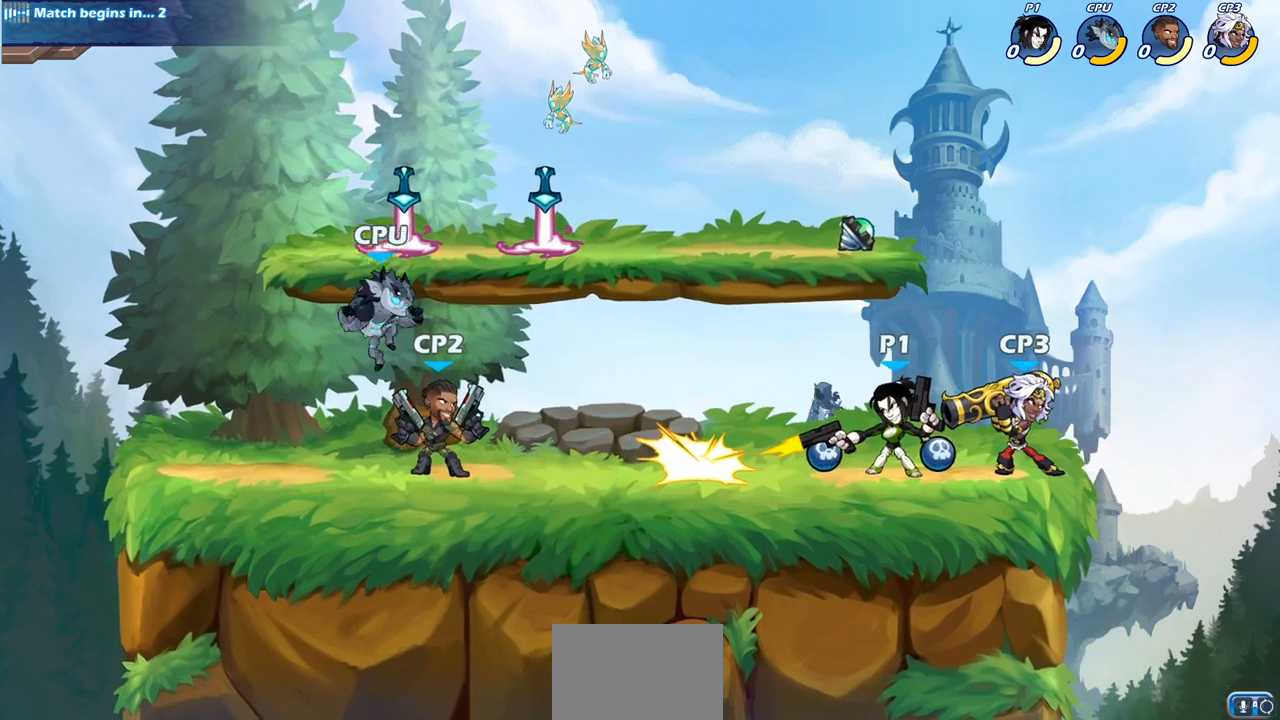
{"buttons": [], "left_stick": "right", "right_stick": "center", "events": [[200, "left_stick", "right"], [250, "CROSS", "down"], [433, "CROSS", "up"]]}
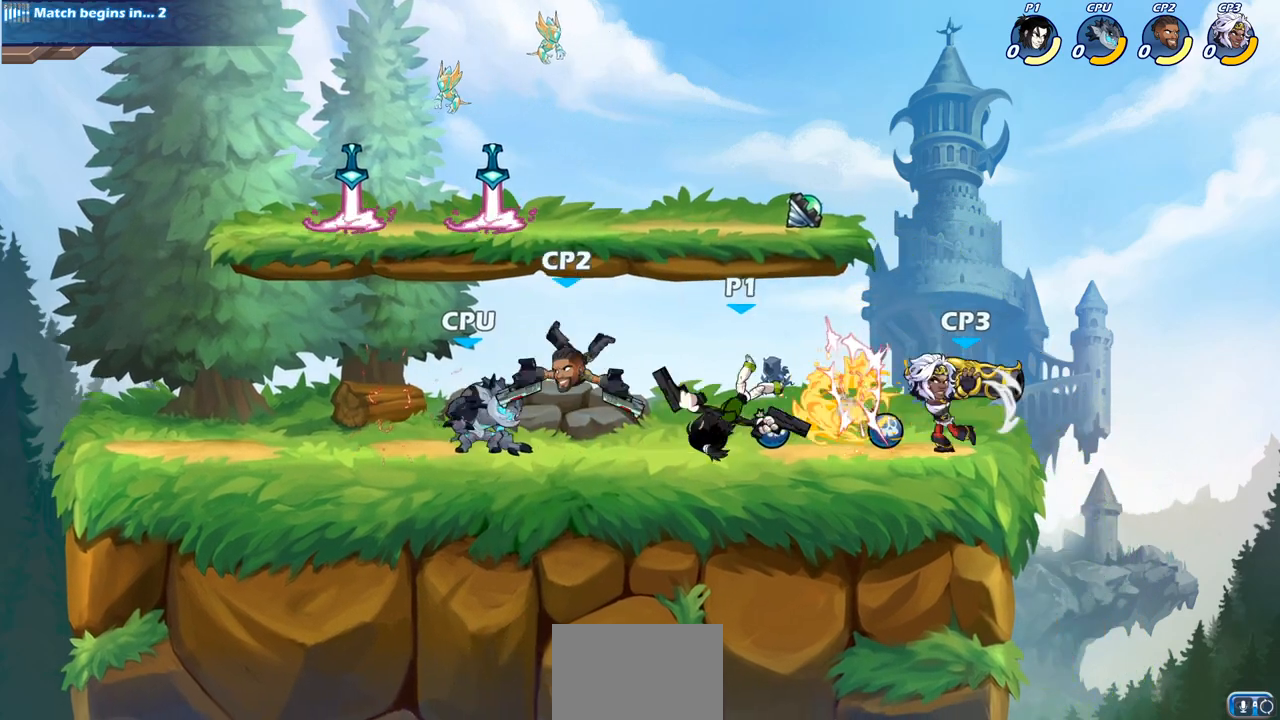
{"buttons": [], "left_stick": "left", "right_stick": "center", "events": [[150, "left_stick", "left"]]}
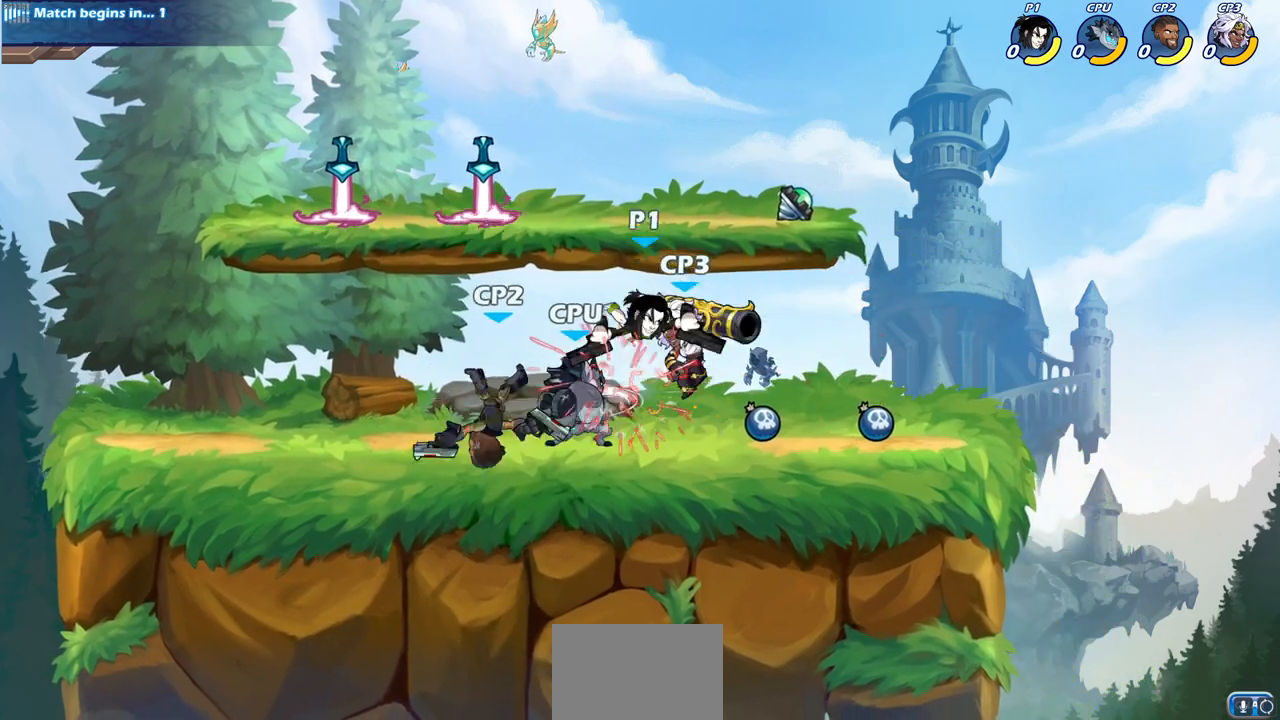
{"buttons": [], "left_stick": "left", "right_stick": "center", "events": [[200, "R2", "down"], [233, "CROSS", "down"], [383, "CROSS", "up"], [417, "R2", "up"]]}
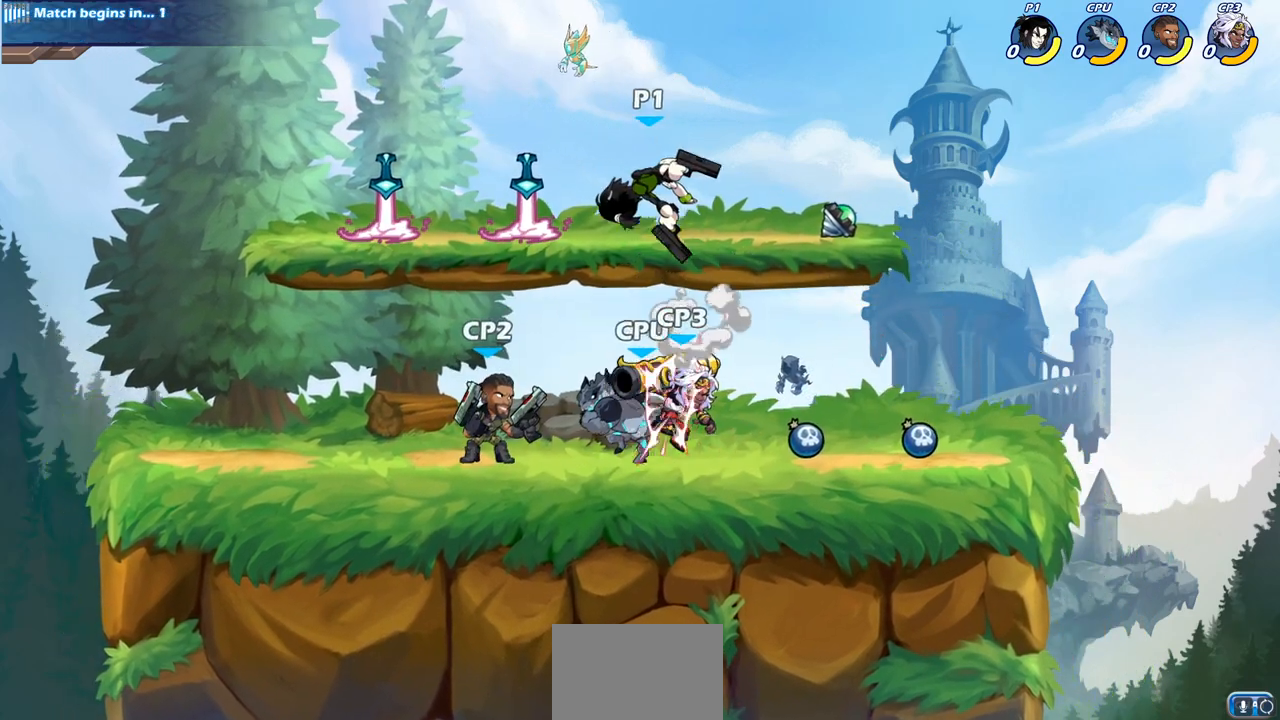
{"buttons": [], "left_stick": "down-left", "right_stick": "center", "events": [[117, "left_stick", "down-left"]]}
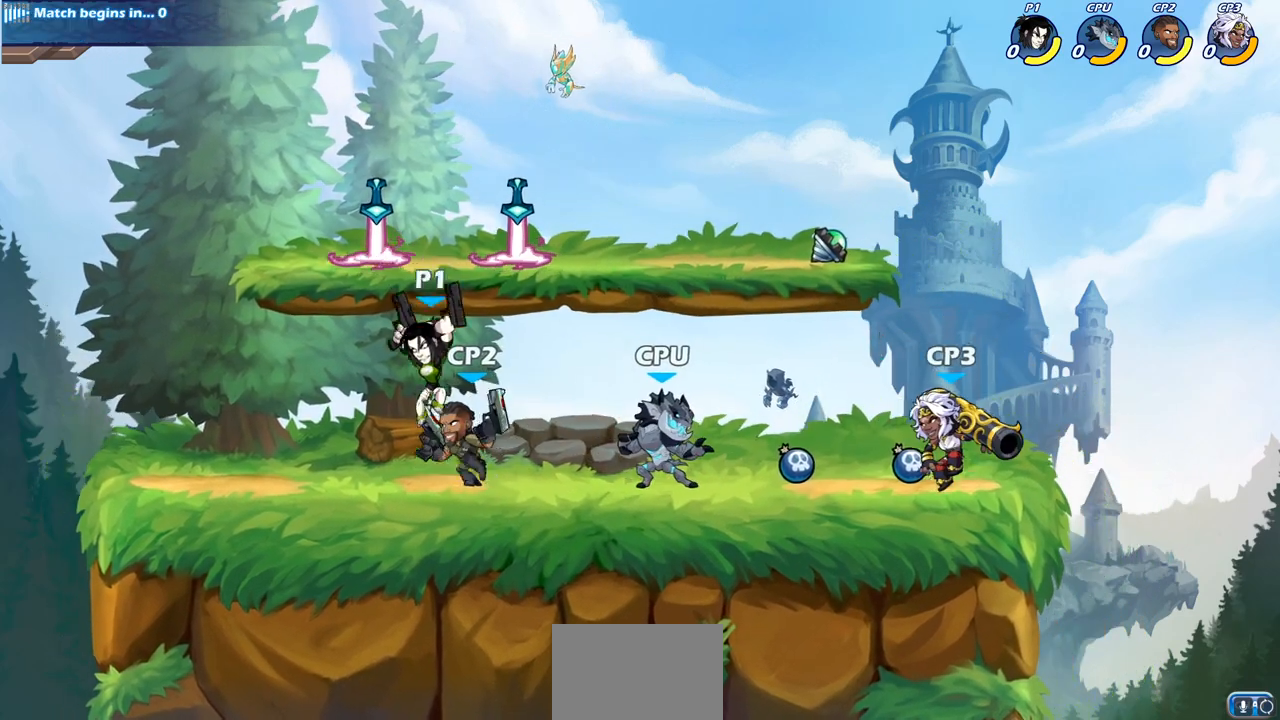
{"buttons": [], "left_stick": "center", "right_stick": "center", "events": [[83, "left_stick", "down-right"], [167, "SQUARE", "down"], [183, "left_stick", "down"], [267, "SQUARE", "up"], [300, "left_stick", "center"]]}
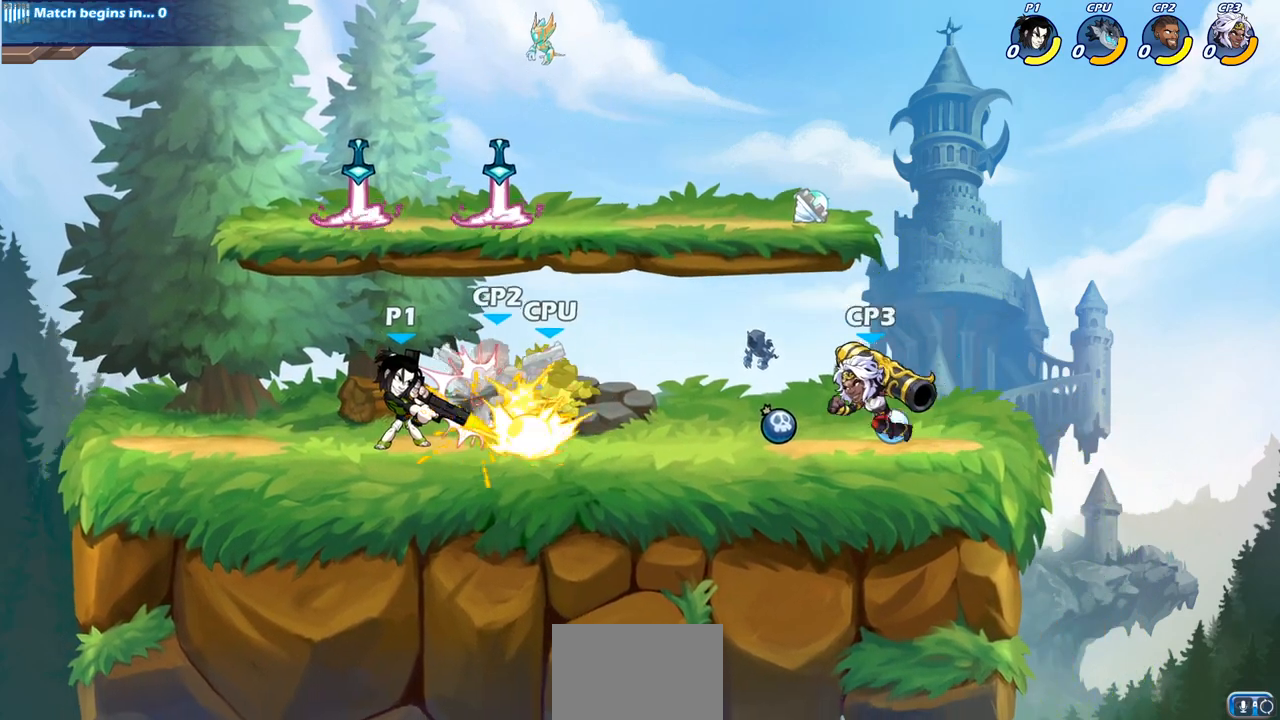
{"buttons": [], "left_stick": "center", "right_stick": "center", "events": [[300, "left_stick", "right"], [333, "CROSS", "down"], [383, "SQUARE", "down"], [400, "CROSS", "up"], [417, "right_stick", "down-left"], [467, "right_stick", "center"], [483, "SQUARE", "up"], [483, "left_stick", "center"]]}
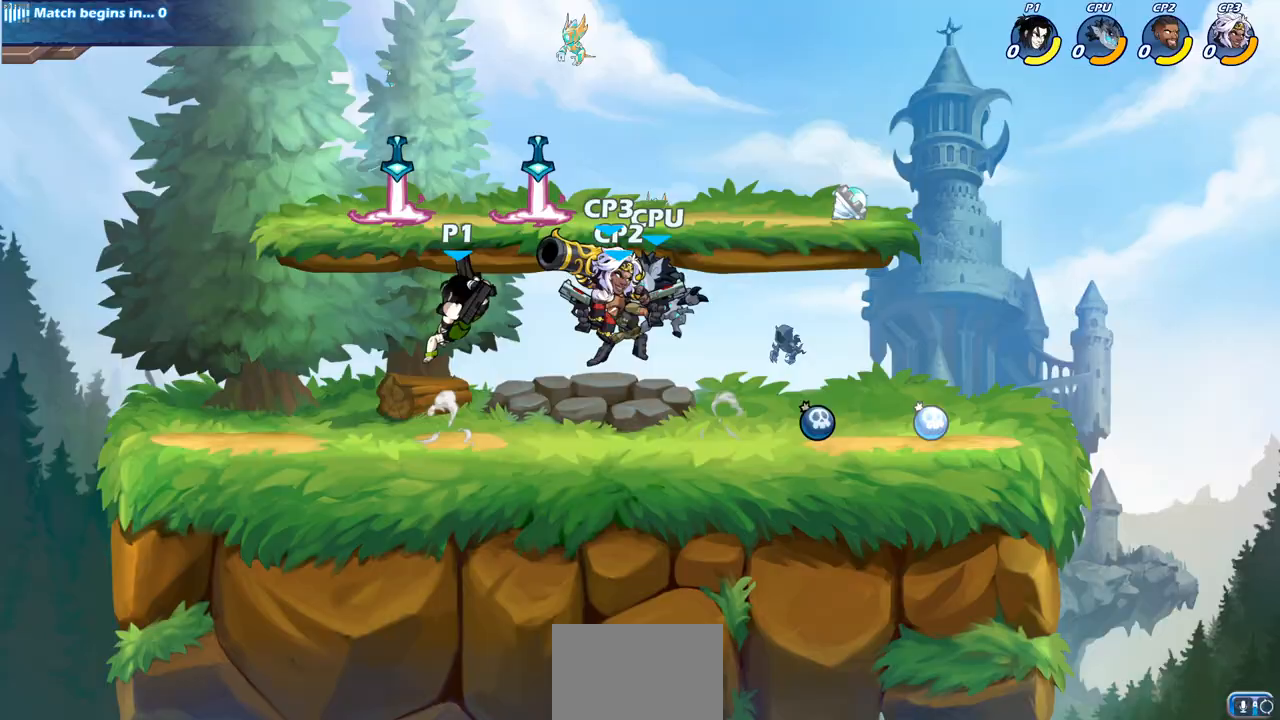
{"buttons": [], "left_stick": "left", "right_stick": "center", "events": [[100, "left_stick", "left"]]}
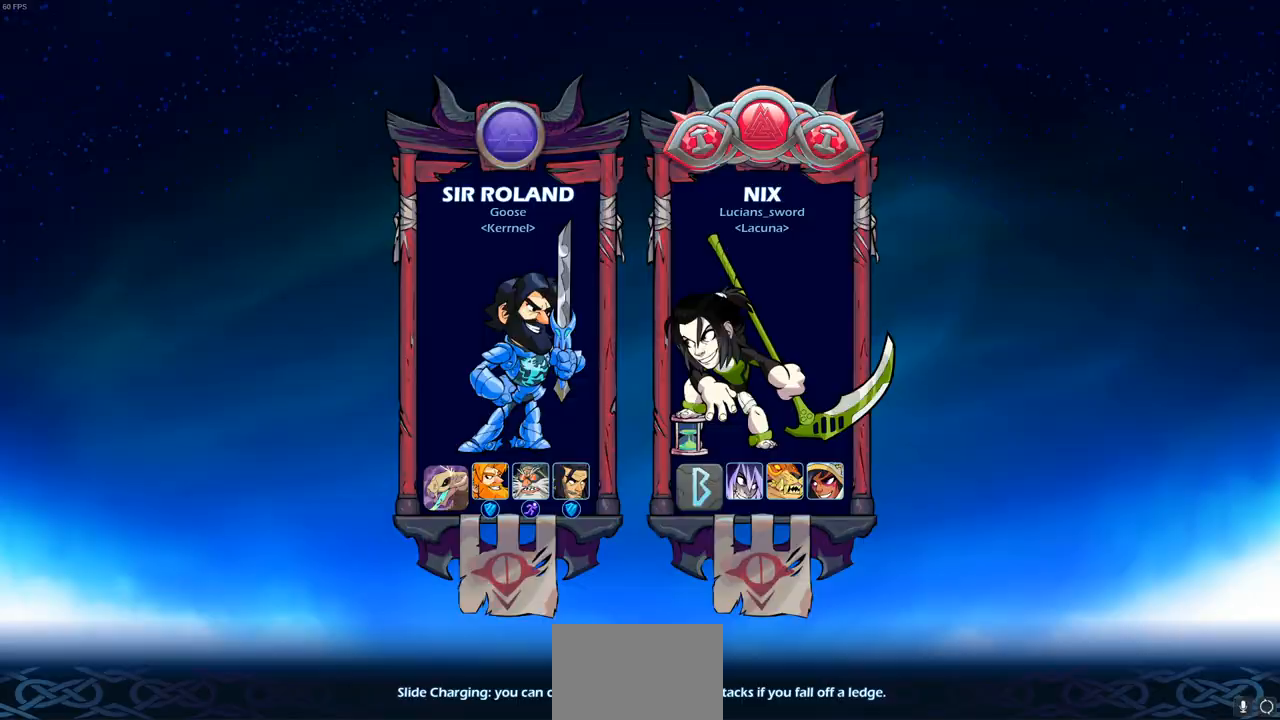
{"buttons": [], "left_stick": "center", "right_stick": "center", "events": [[17, "left_stick", "down-left"], [267, "left_stick", "down-right"], [350, "left_stick", "center"]]}